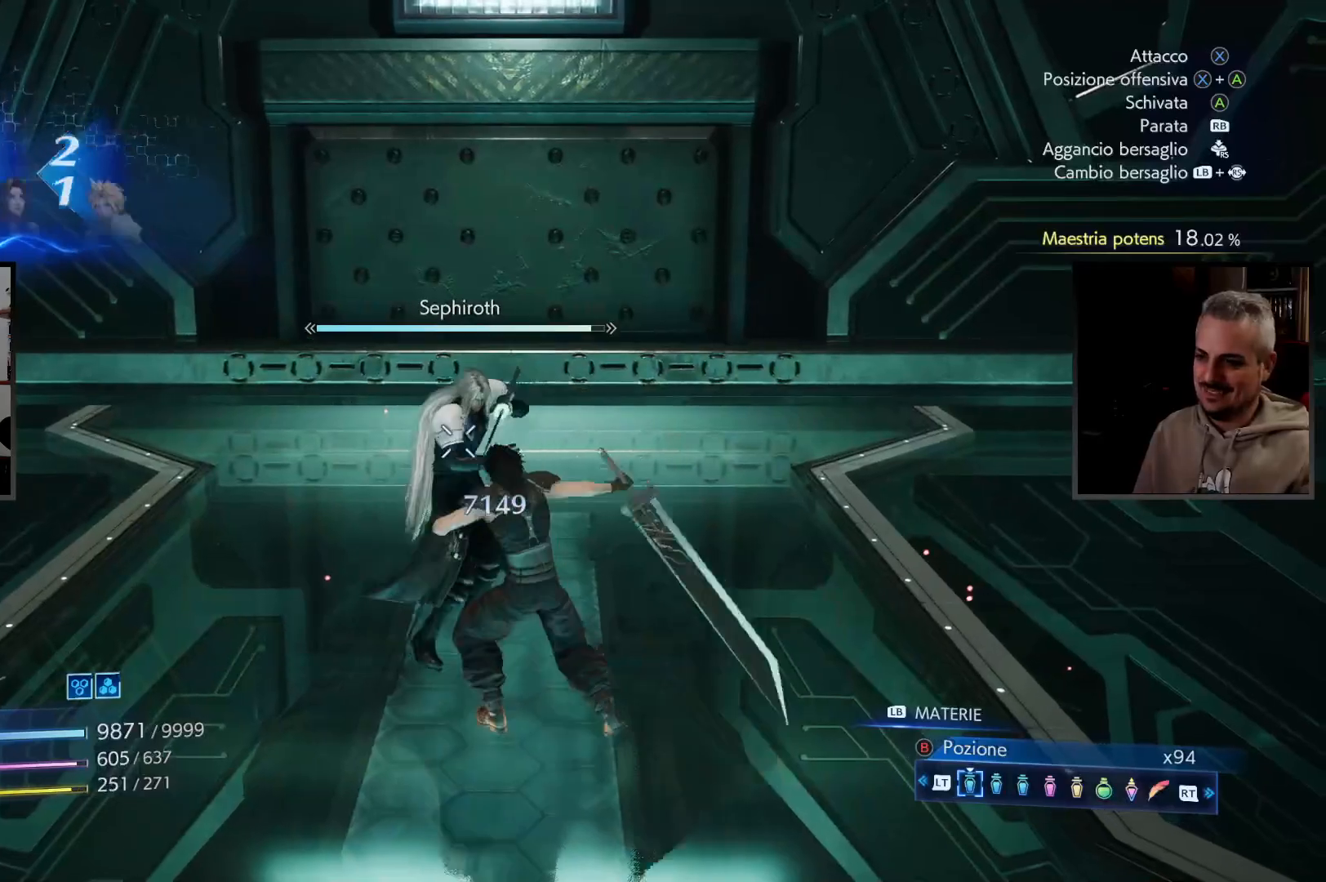
Gameplay with a controller (PlayStation layout); each line is a JSON object with the inputs held at the frame after it. "button_events" lists button changes between this image and that frame as [ms after this image, input, new state], when the widget could be followed in between (sticks are given only as held states). Not read: R3 other_buttons.
{"buttons": ["CROSS", "SQUARE"], "left_stick": "center", "right_stick": "center", "button_events": [[67, "SQUARE", "down"], [300, "SQUARE", "up"], [467, "SQUARE", "down"]]}
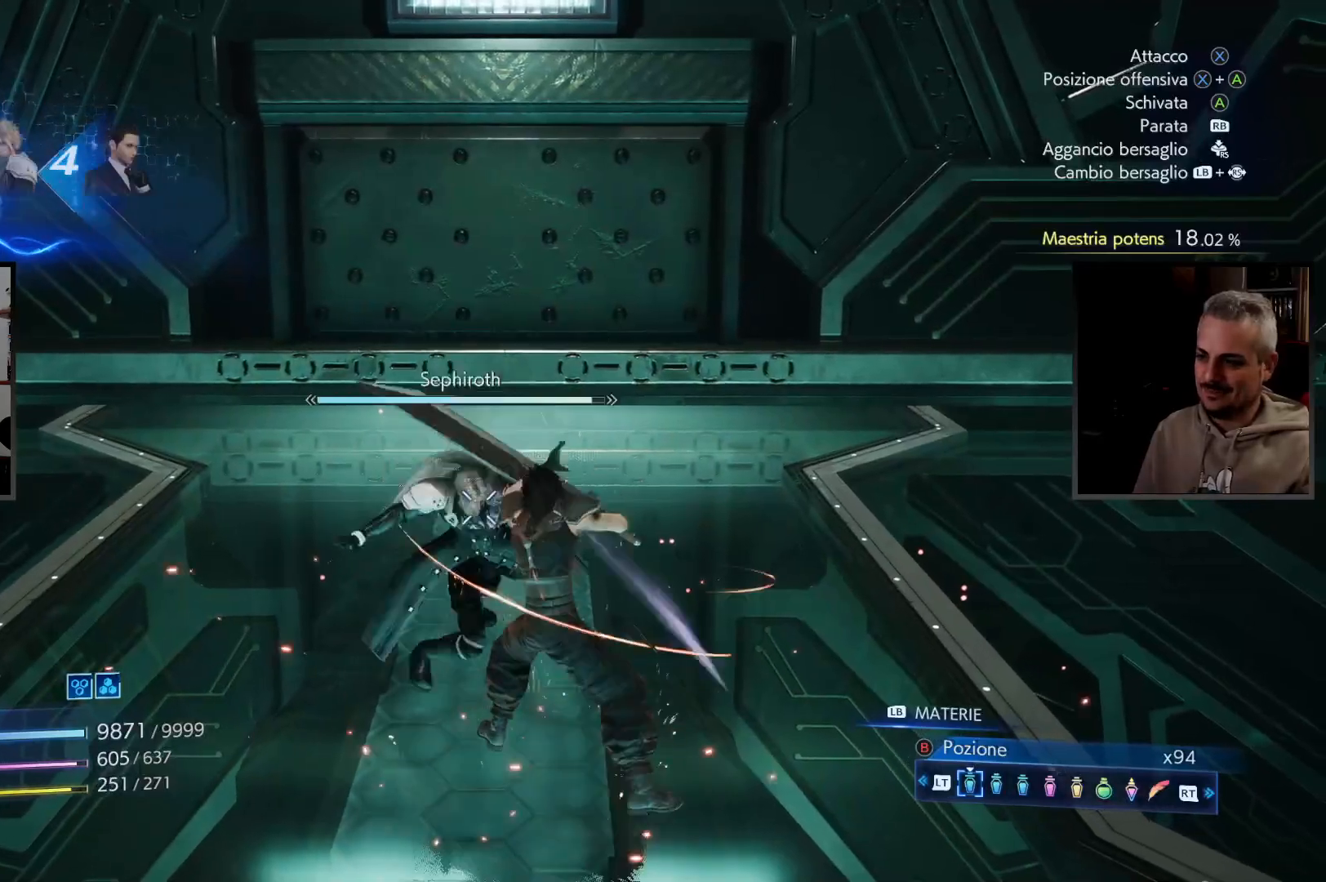
{"buttons": ["CROSS", "SQUARE"], "left_stick": "center", "right_stick": "center", "button_events": [[83, "SQUARE", "up"], [183, "SQUARE", "down"], [317, "SQUARE", "up"], [433, "SQUARE", "down"]]}
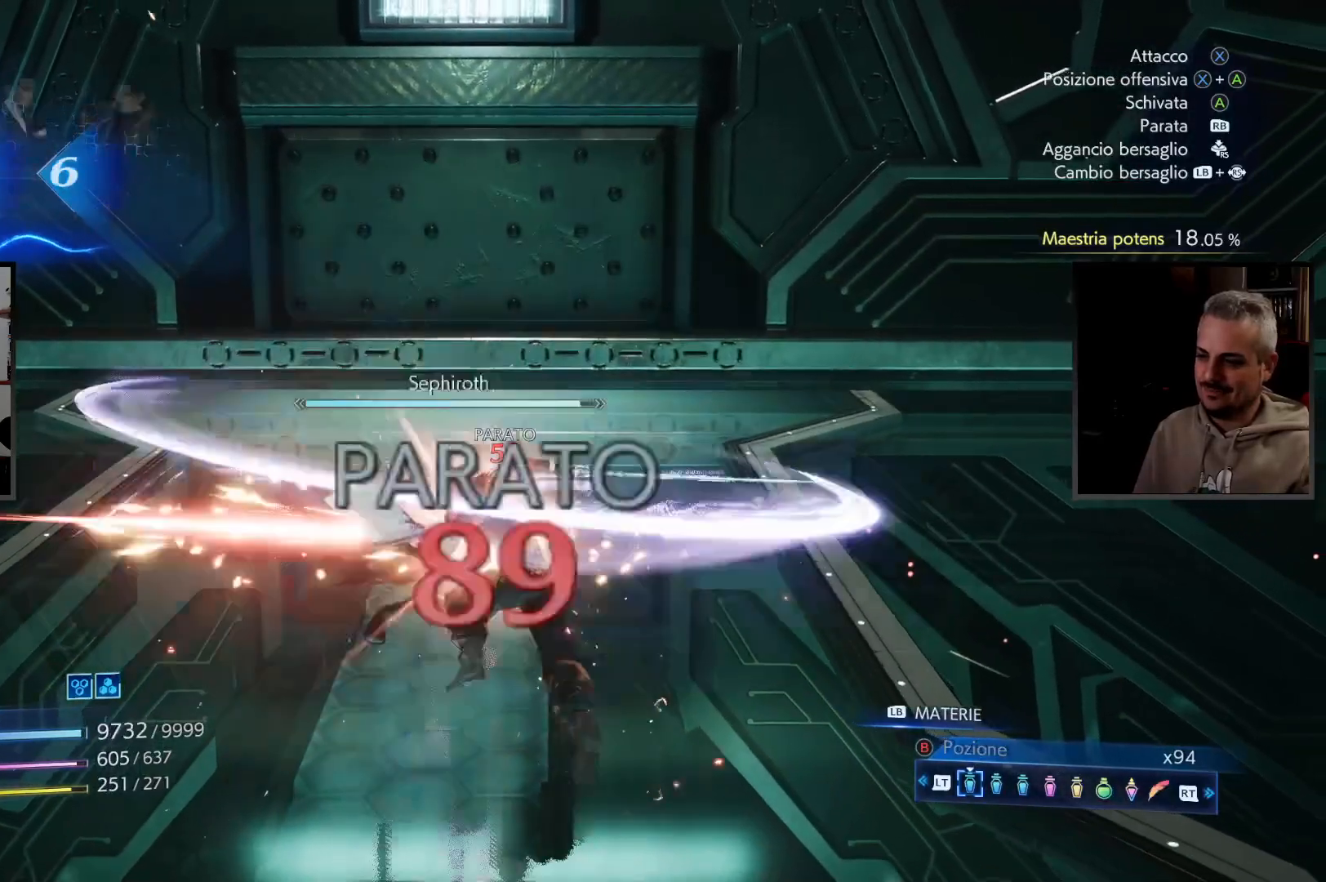
{"buttons": ["CROSS", "SQUARE"], "left_stick": "center", "right_stick": "center", "button_events": [[50, "SQUARE", "up"], [150, "SQUARE", "down"], [283, "SQUARE", "up"], [400, "SQUARE", "down"]]}
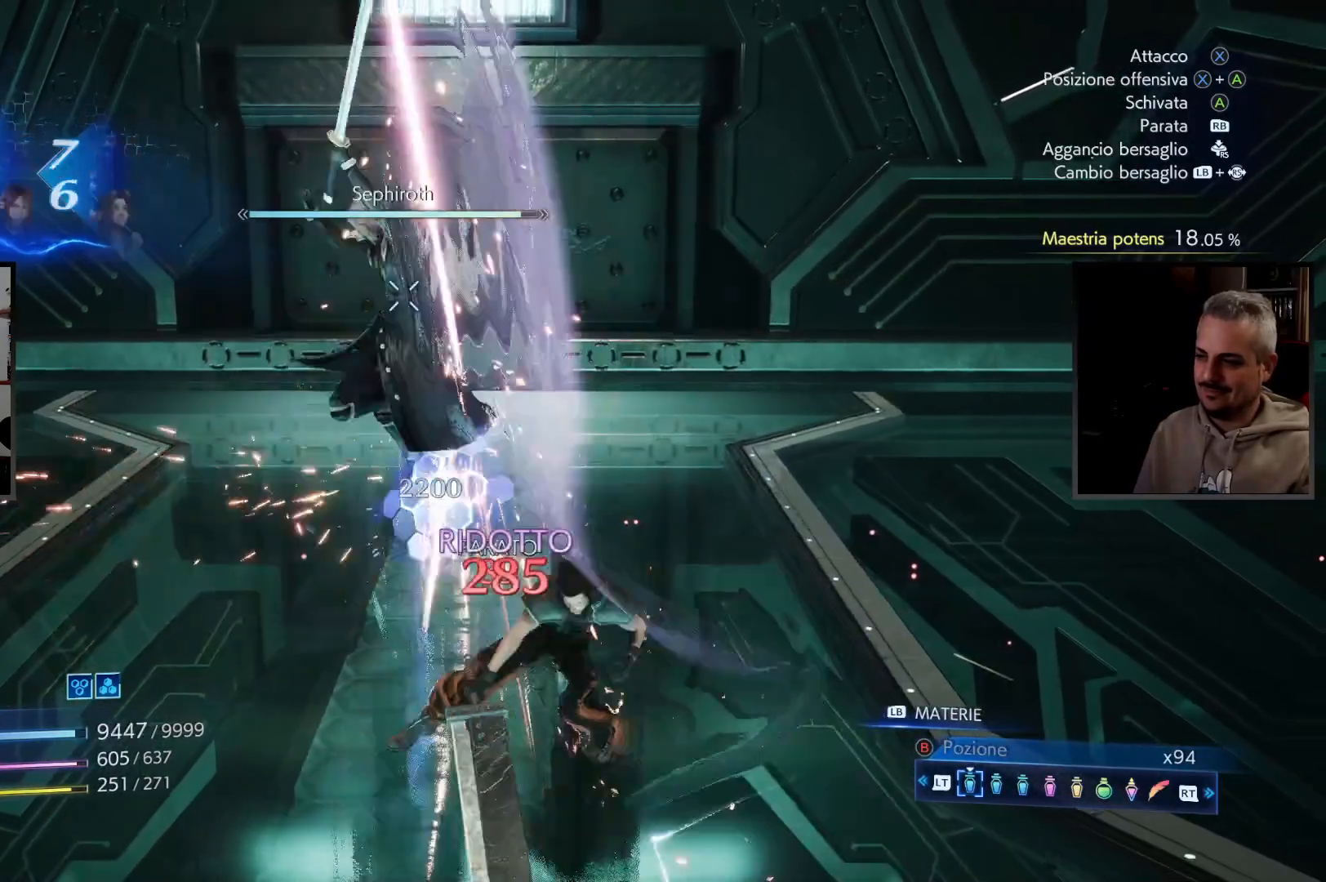
{"buttons": ["CROSS"], "left_stick": "center", "right_stick": "center", "button_events": [[33, "SQUARE", "up"], [133, "SQUARE", "down"], [283, "SQUARE", "up"], [383, "SQUARE", "down"], [483, "SQUARE", "up"]]}